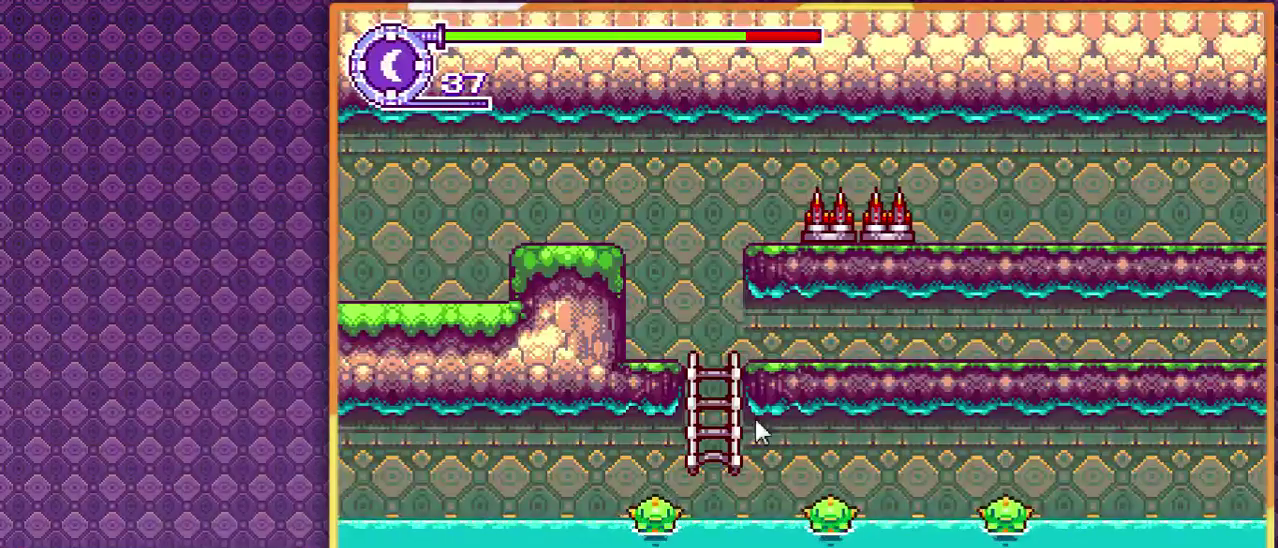
Gameplay with a controller; each line is a JSON object with the inputs held at the frame after it. "events" lists button and stick changes between this image and that frame as [ms after this image, input, new state], when the widget could be followed in between. Not read: L3 R3 other_buttons.
{"buttons": ["DPAD_LEFT"], "events": []}
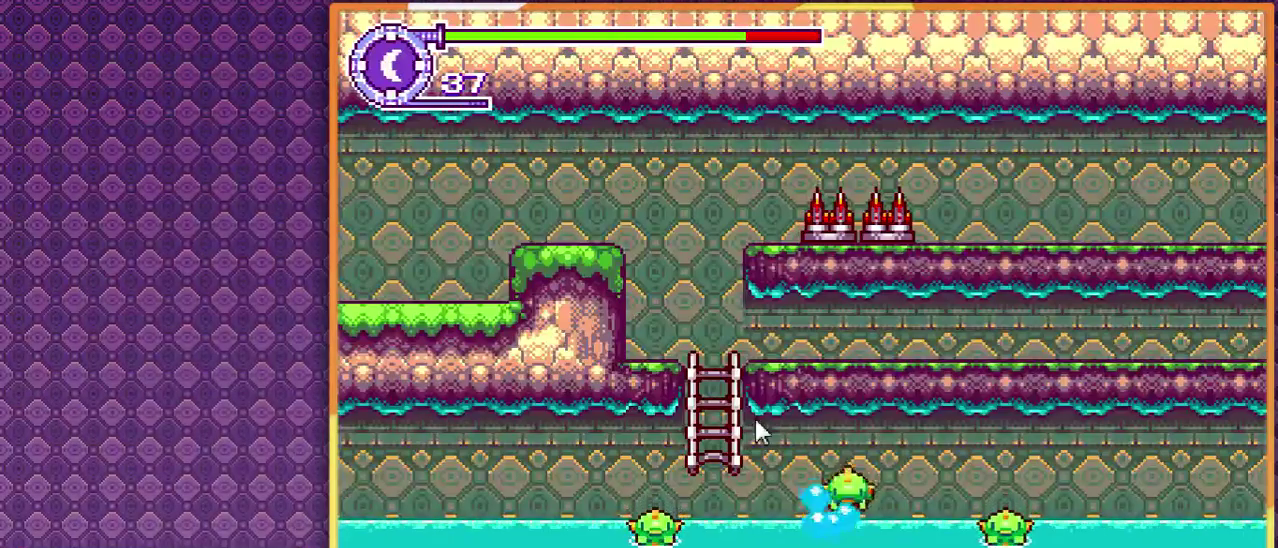
{"buttons": ["DPAD_LEFT"], "events": []}
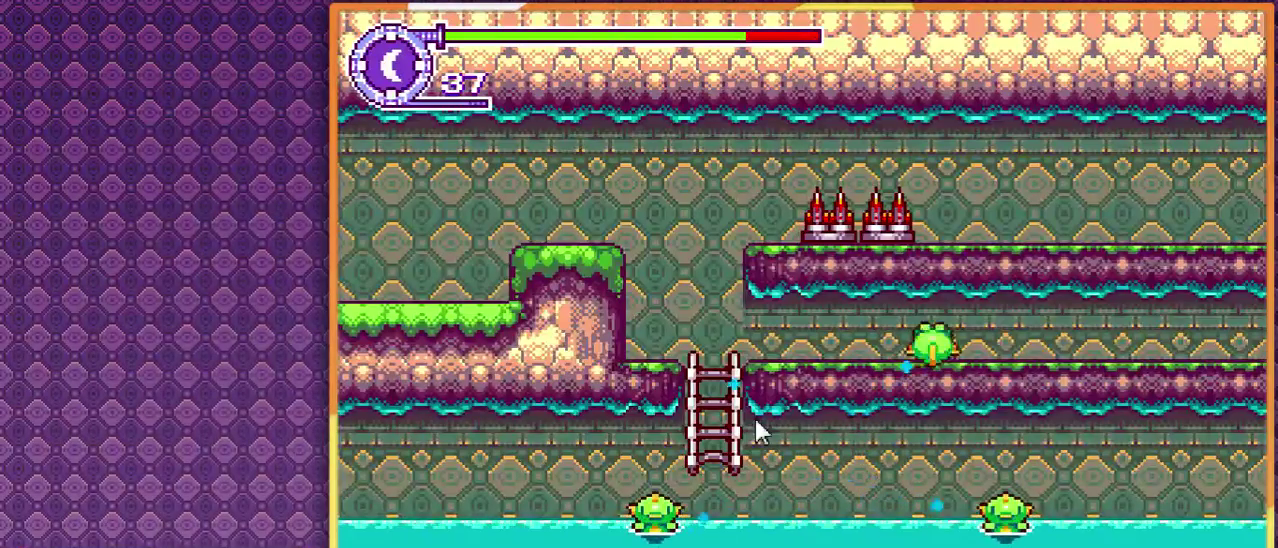
{"buttons": ["DPAD_LEFT"], "events": []}
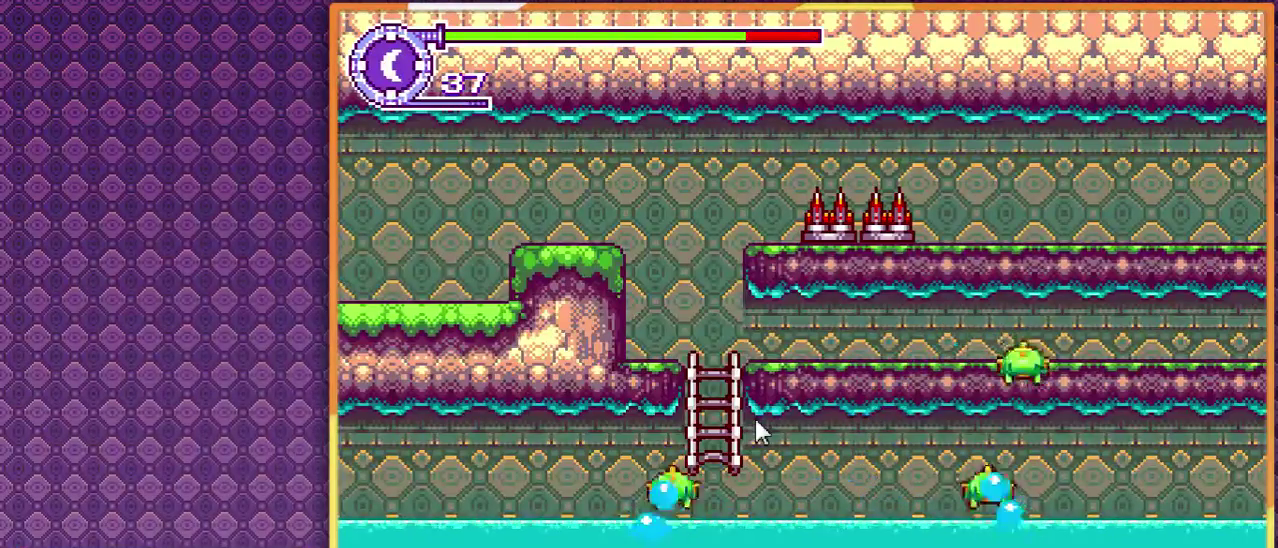
{"buttons": ["DPAD_LEFT"], "events": []}
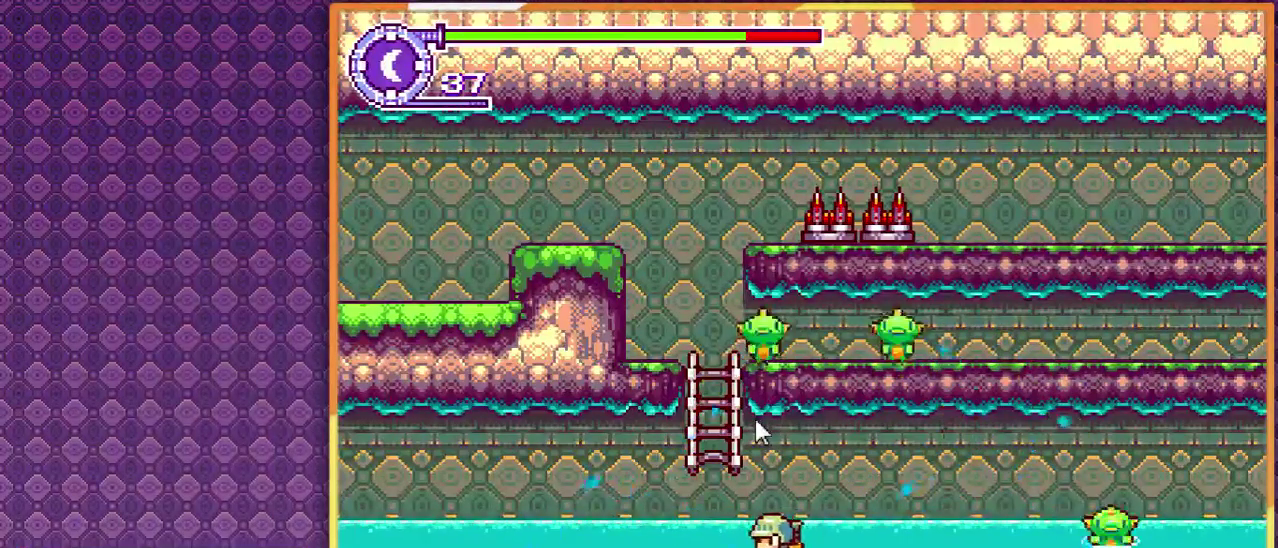
{"buttons": ["DPAD_LEFT"], "events": []}
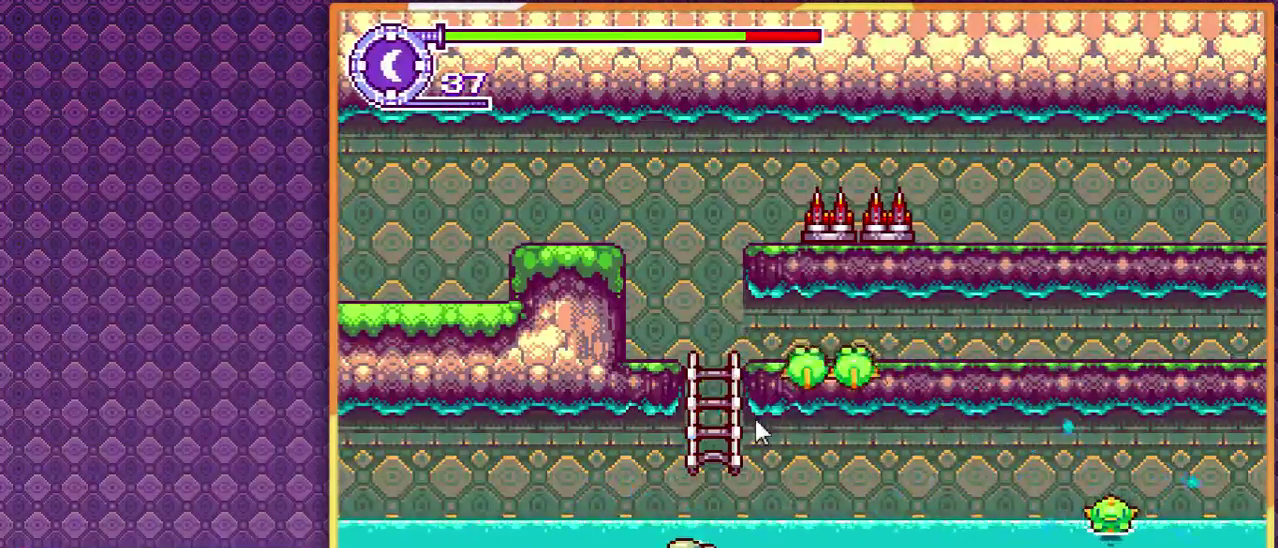
{"buttons": ["DPAD_LEFT"], "events": []}
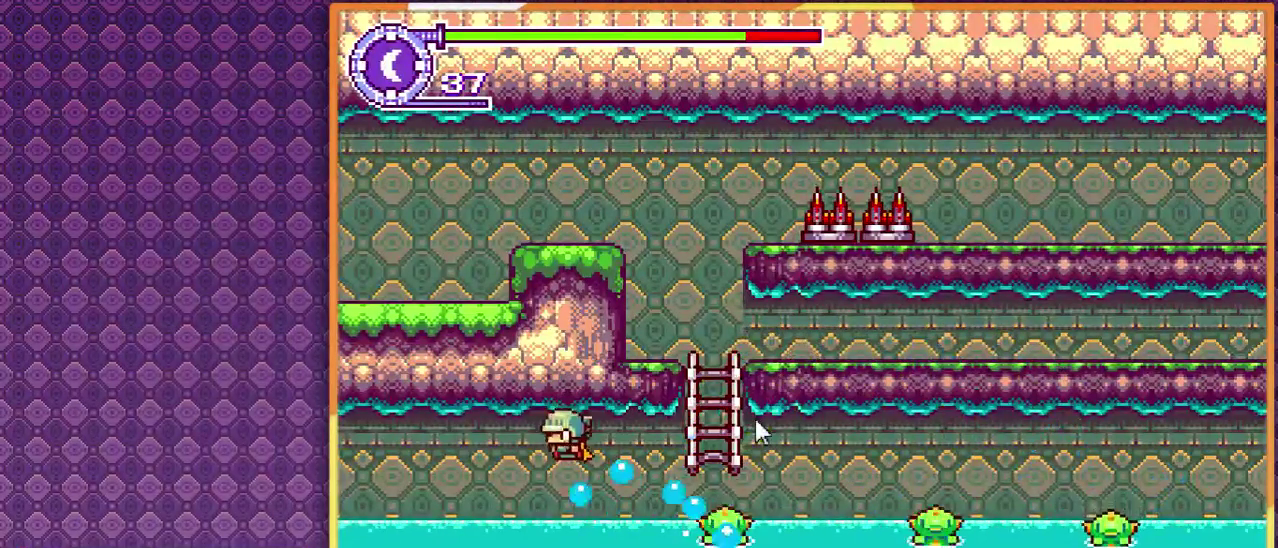
{"buttons": ["DPAD_LEFT"], "events": []}
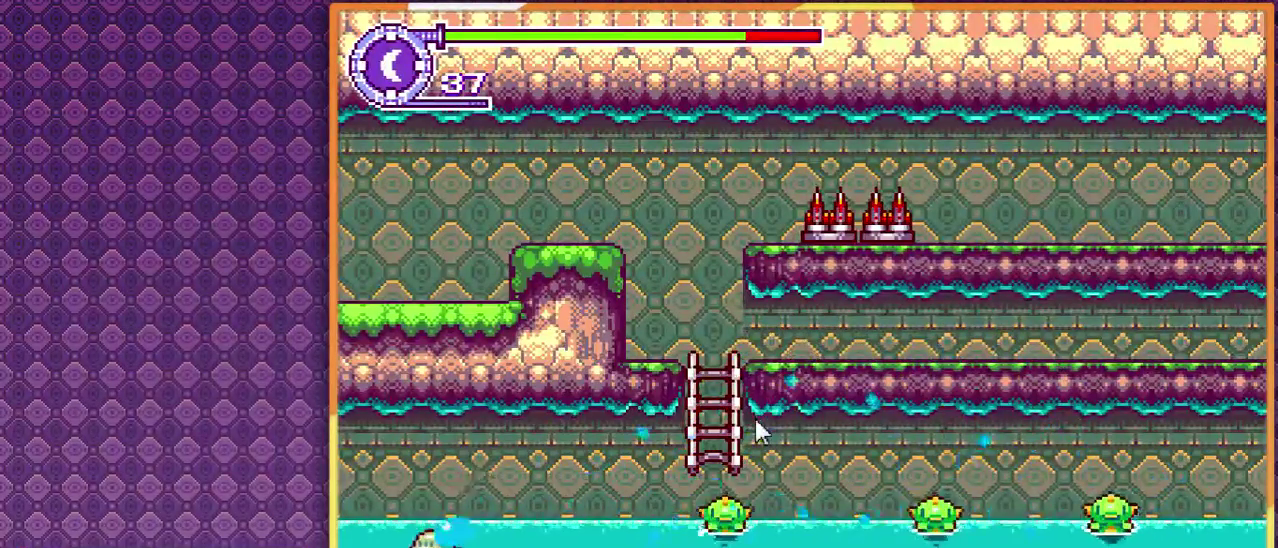
{"buttons": ["DPAD_LEFT"], "events": []}
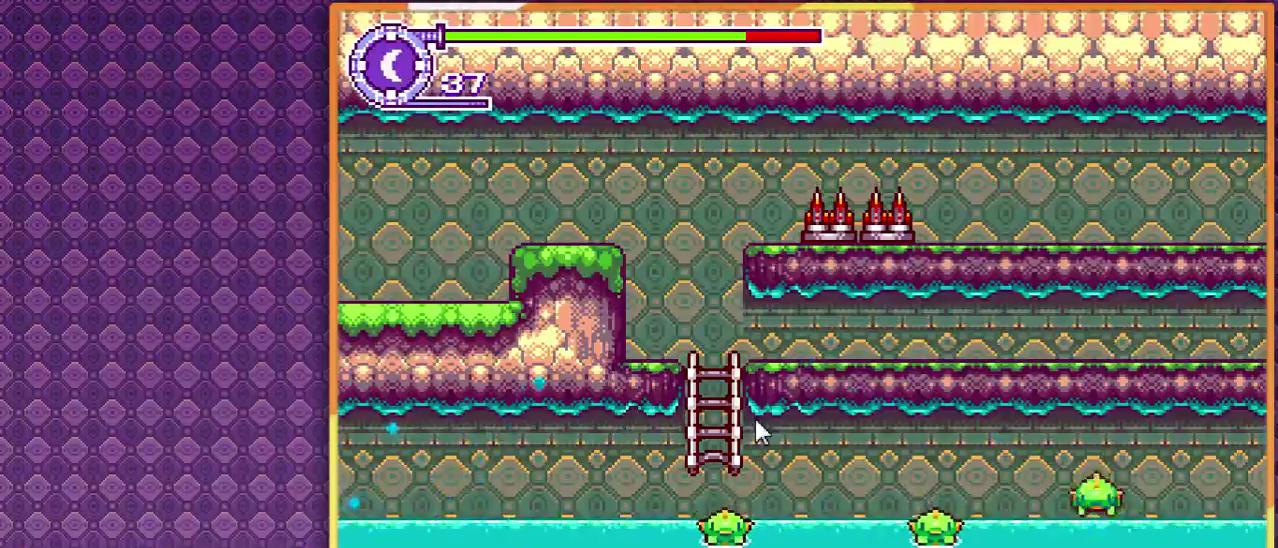
{"buttons": ["DPAD_LEFT"], "events": []}
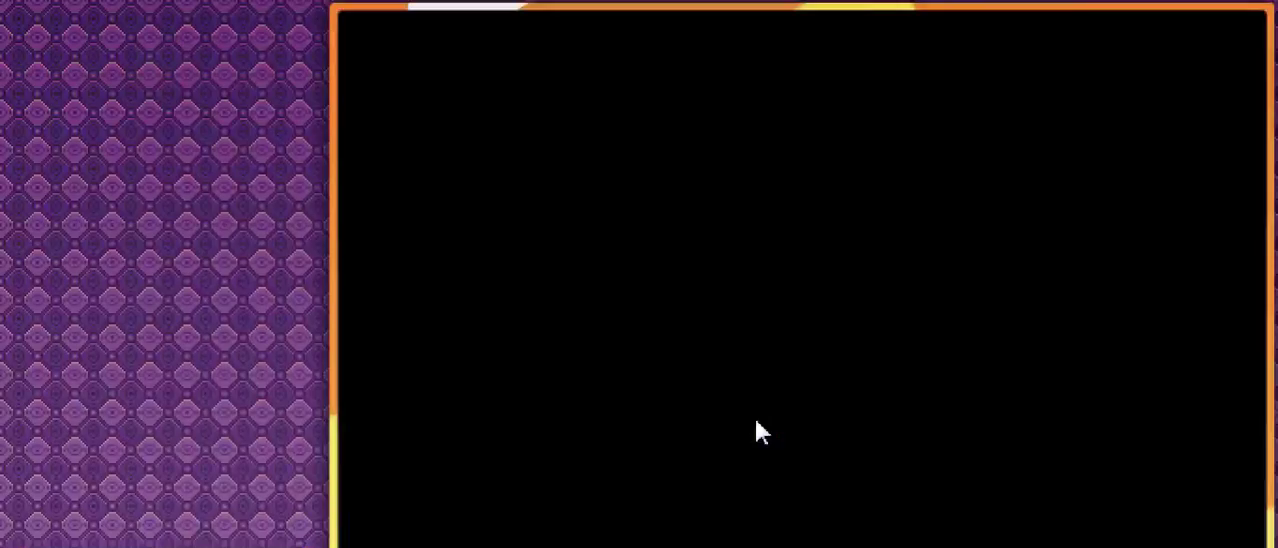
{"buttons": ["DPAD_LEFT"], "events": []}
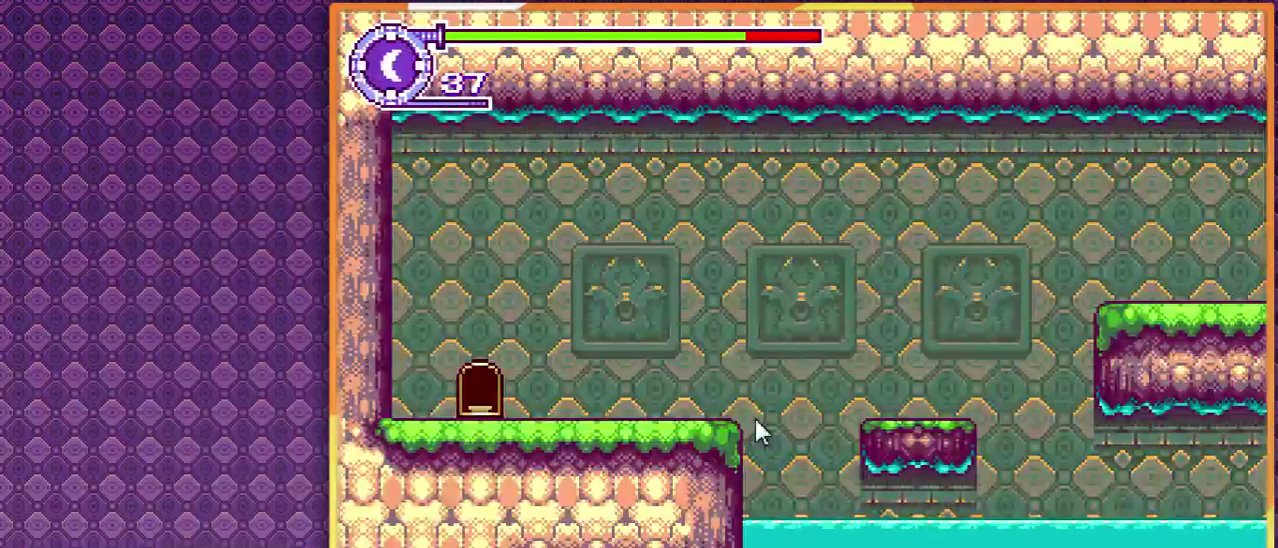
{"buttons": ["DPAD_LEFT"], "events": []}
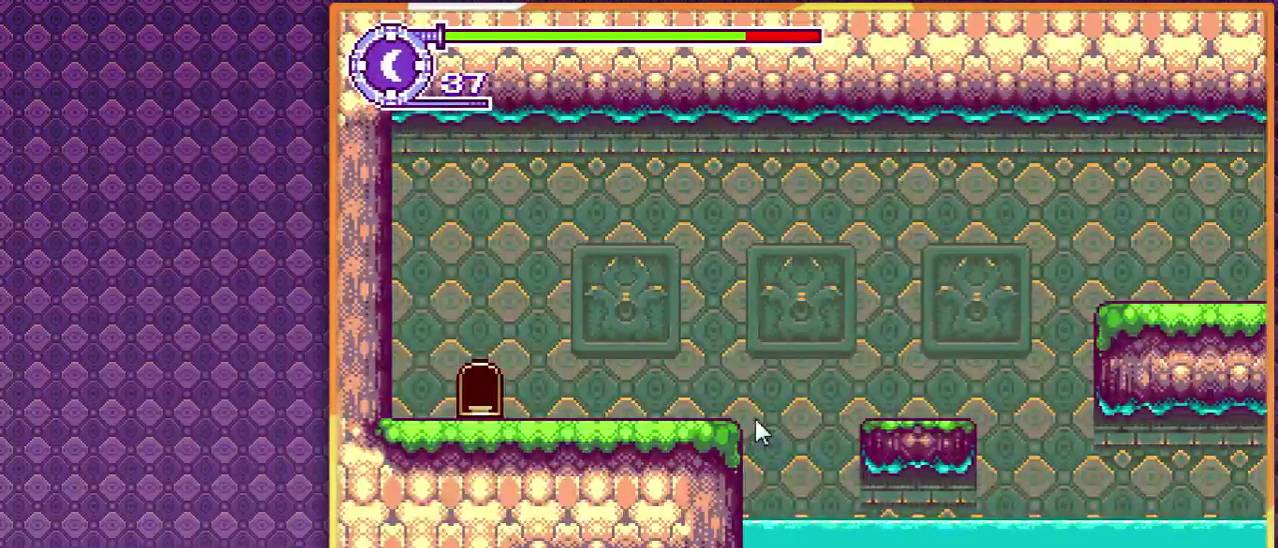
{"buttons": ["DPAD_LEFT"], "events": []}
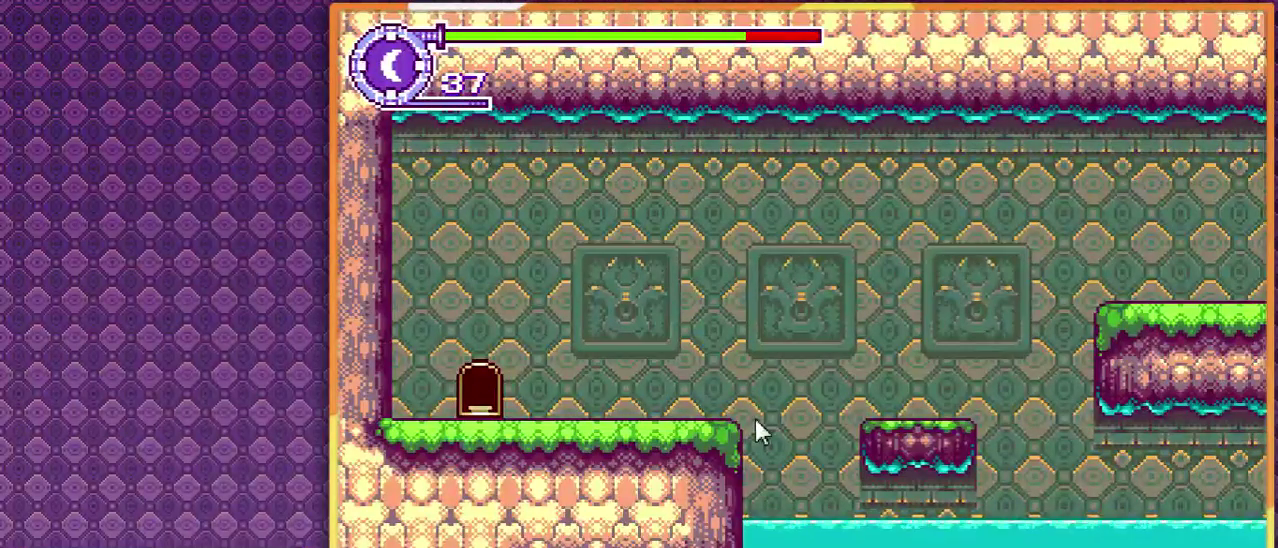
{"buttons": [], "events": [[133, "DPAD_LEFT", "up"]]}
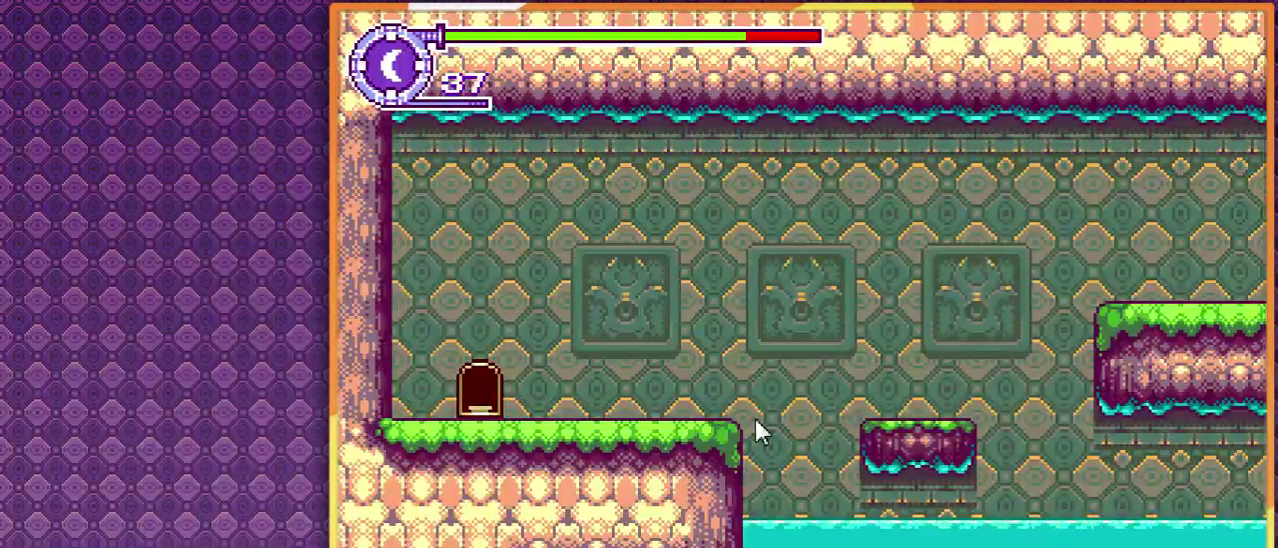
{"buttons": [], "events": []}
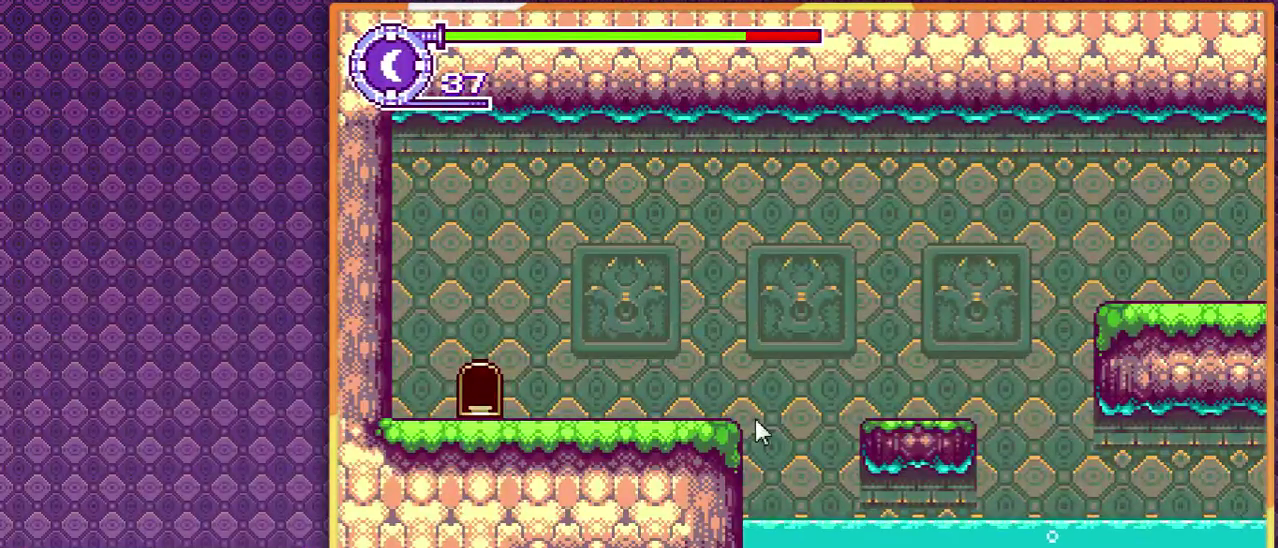
{"buttons": ["DPAD_LEFT"], "events": [[400, "DPAD_LEFT", "down"]]}
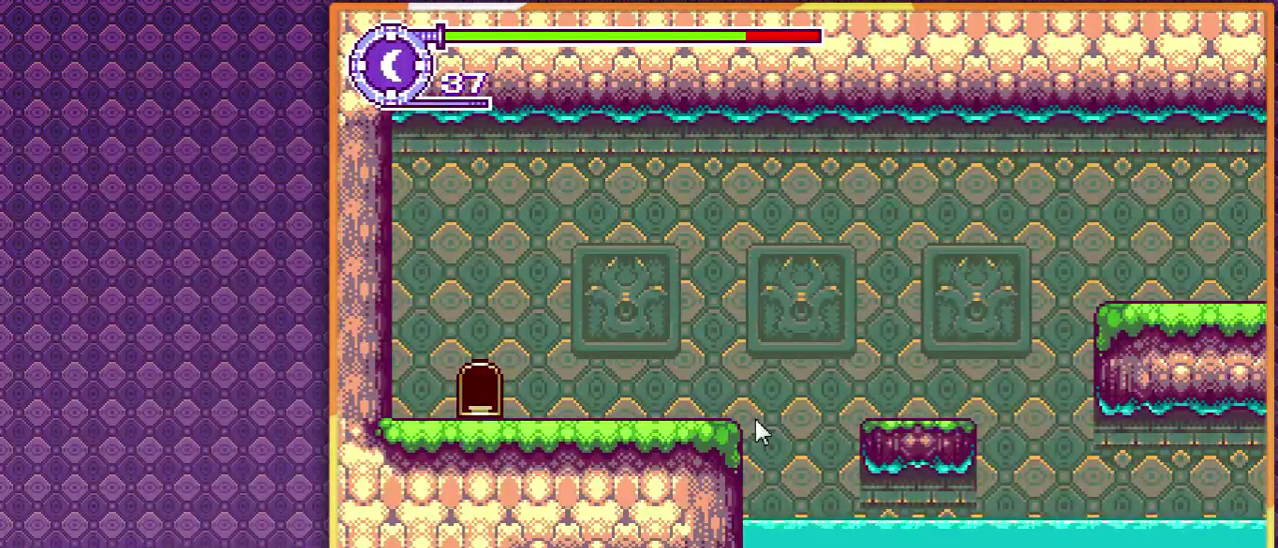
{"buttons": ["DPAD_LEFT"], "events": []}
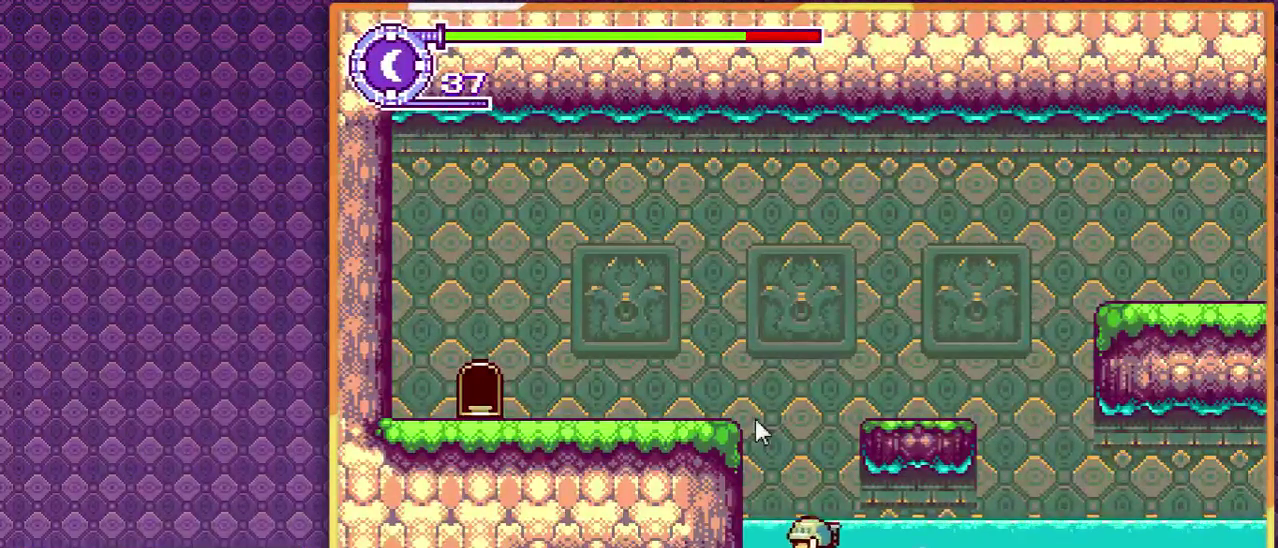
{"buttons": ["DPAD_LEFT"], "events": []}
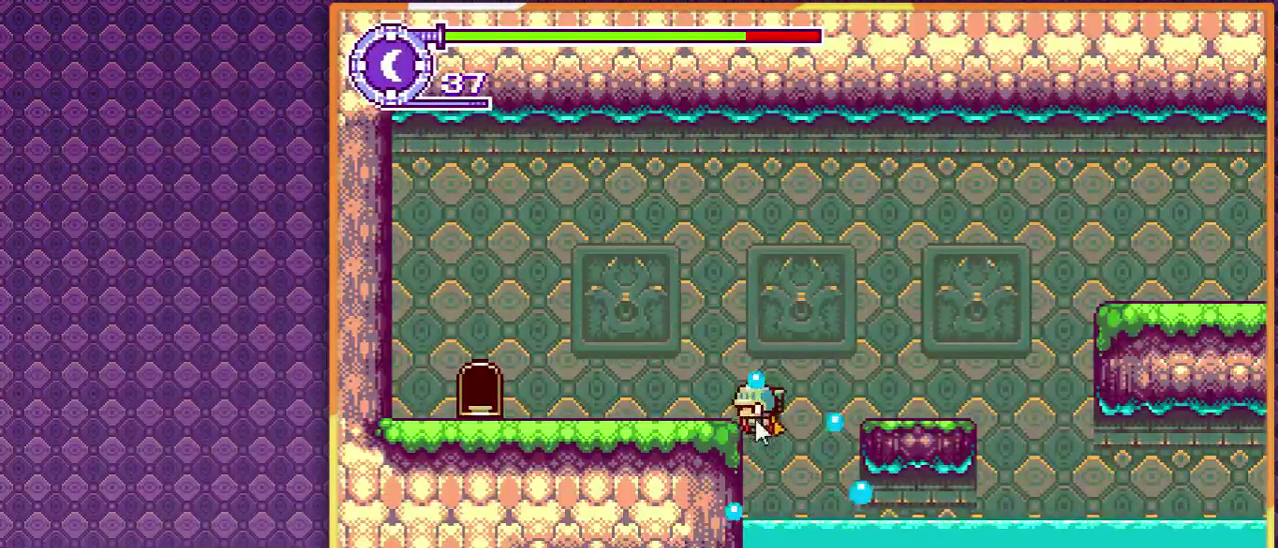
{"buttons": [], "events": [[333, "DPAD_LEFT", "up"]]}
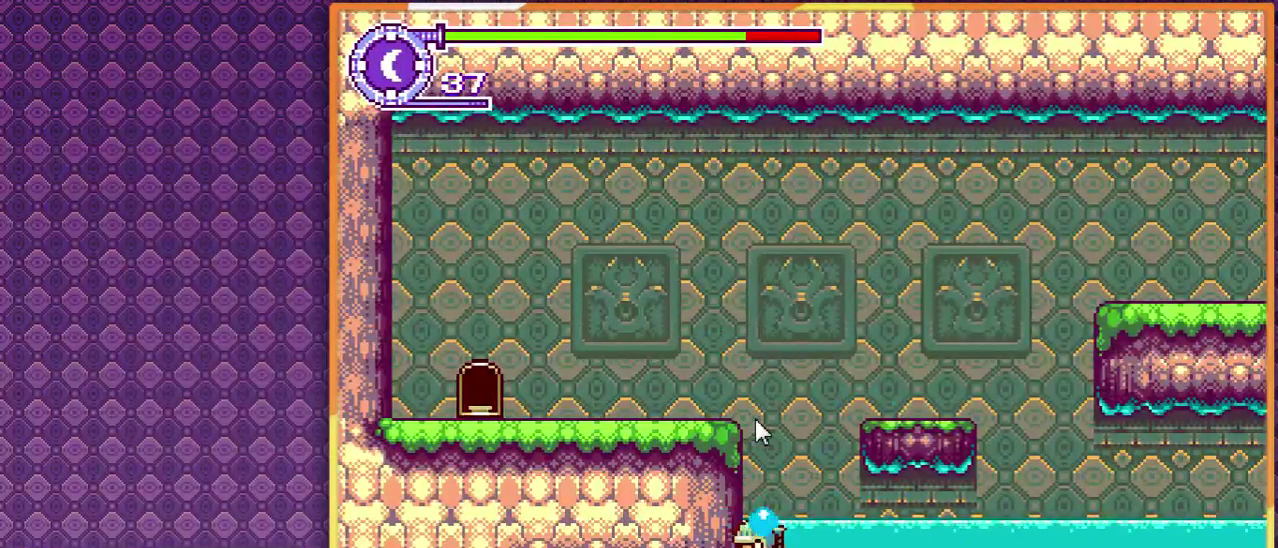
{"buttons": [], "events": []}
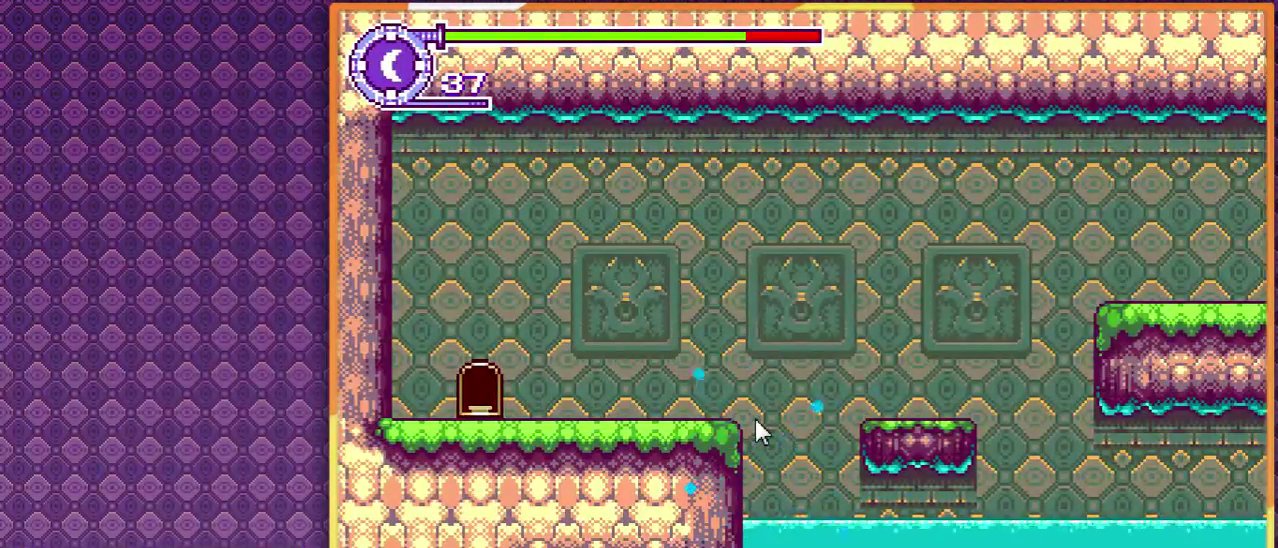
{"buttons": [], "events": []}
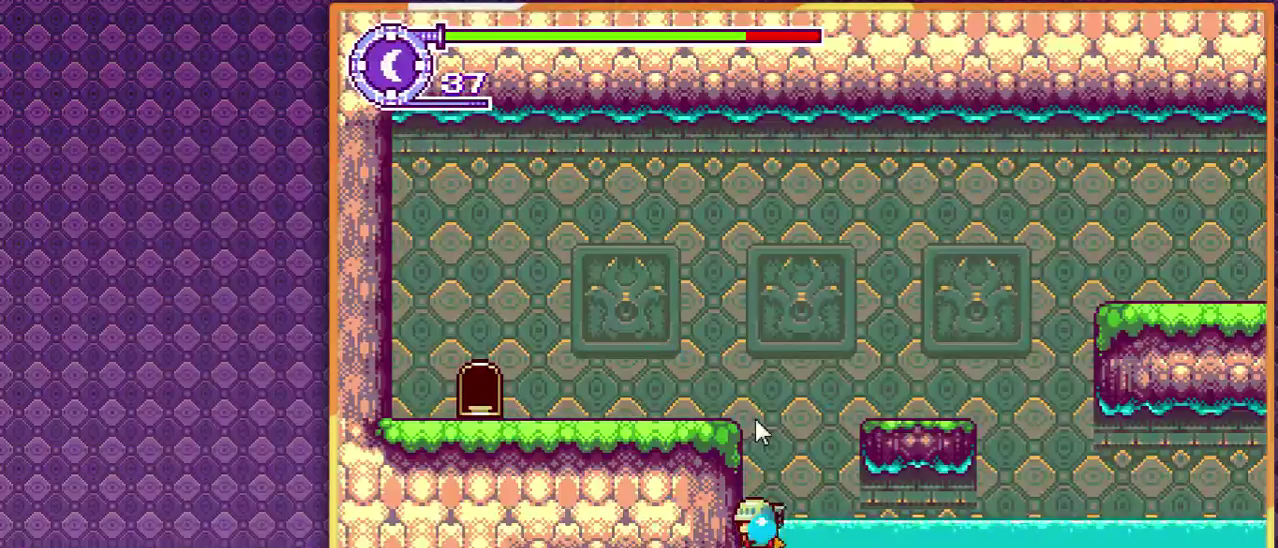
{"buttons": ["DPAD_LEFT"], "events": [[367, "DPAD_LEFT", "down"]]}
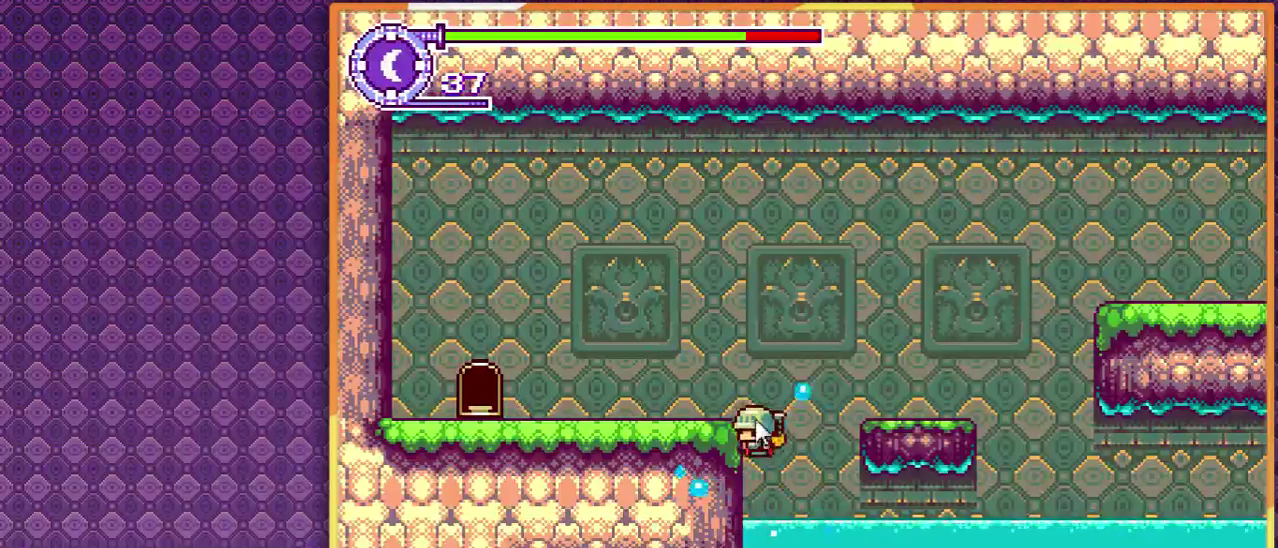
{"buttons": [], "events": [[67, "DPAD_LEFT", "up"]]}
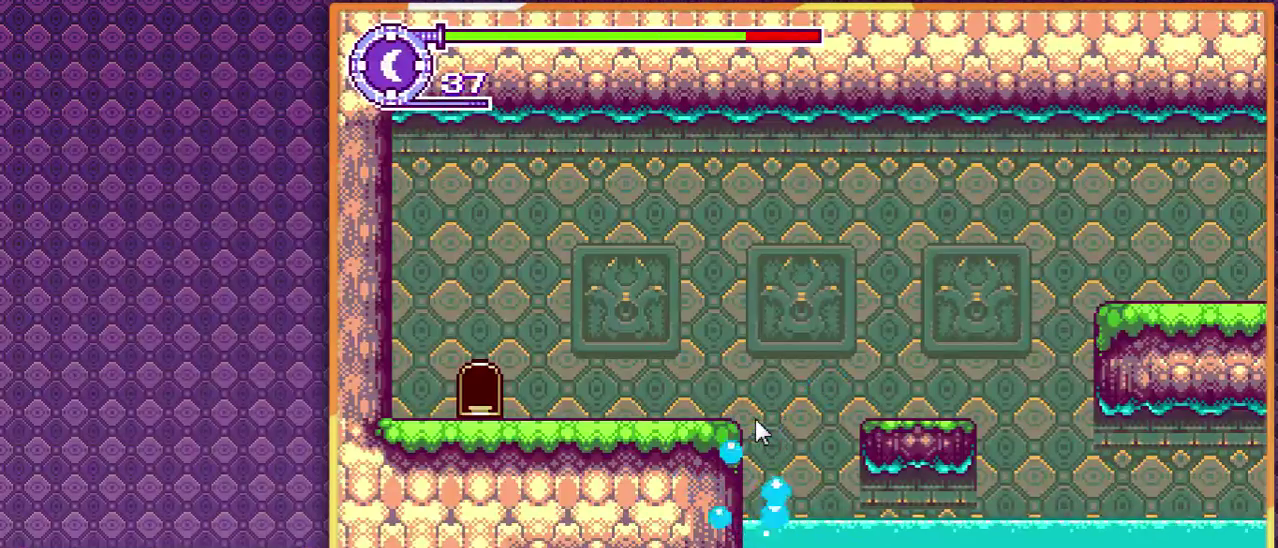
{"buttons": [], "events": []}
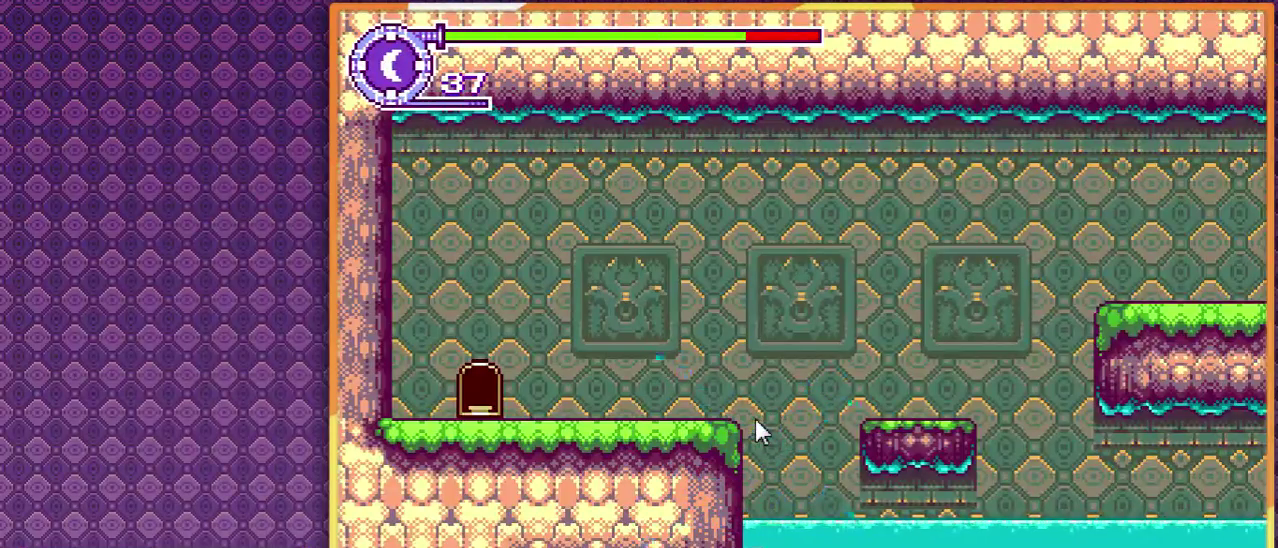
{"buttons": ["DPAD_LEFT"], "events": [[400, "DPAD_LEFT", "down"]]}
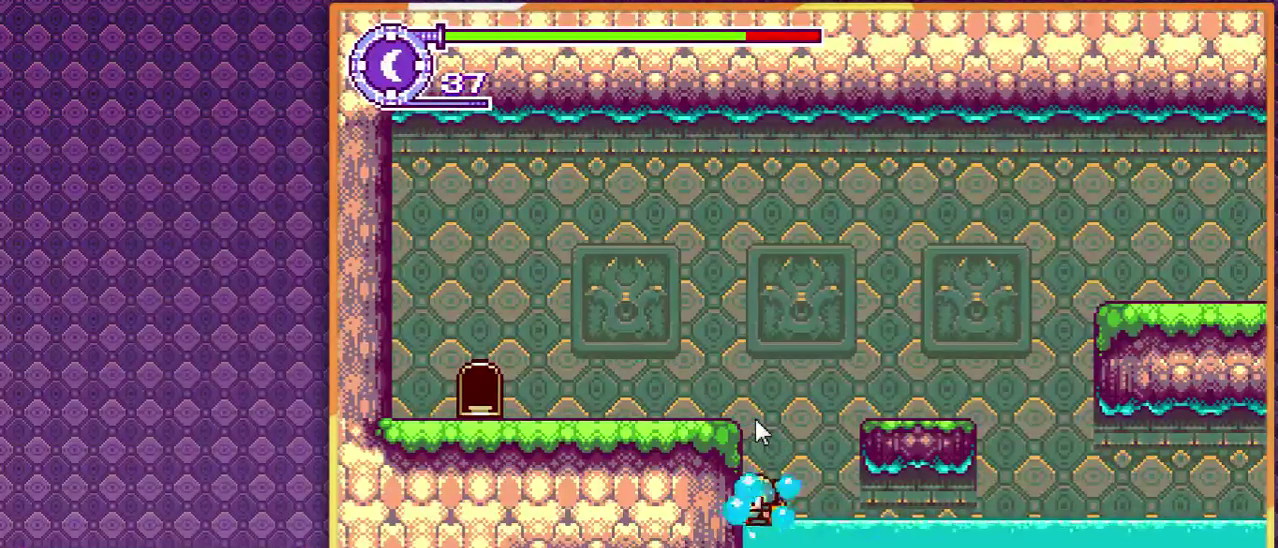
{"buttons": ["DPAD_LEFT"], "events": []}
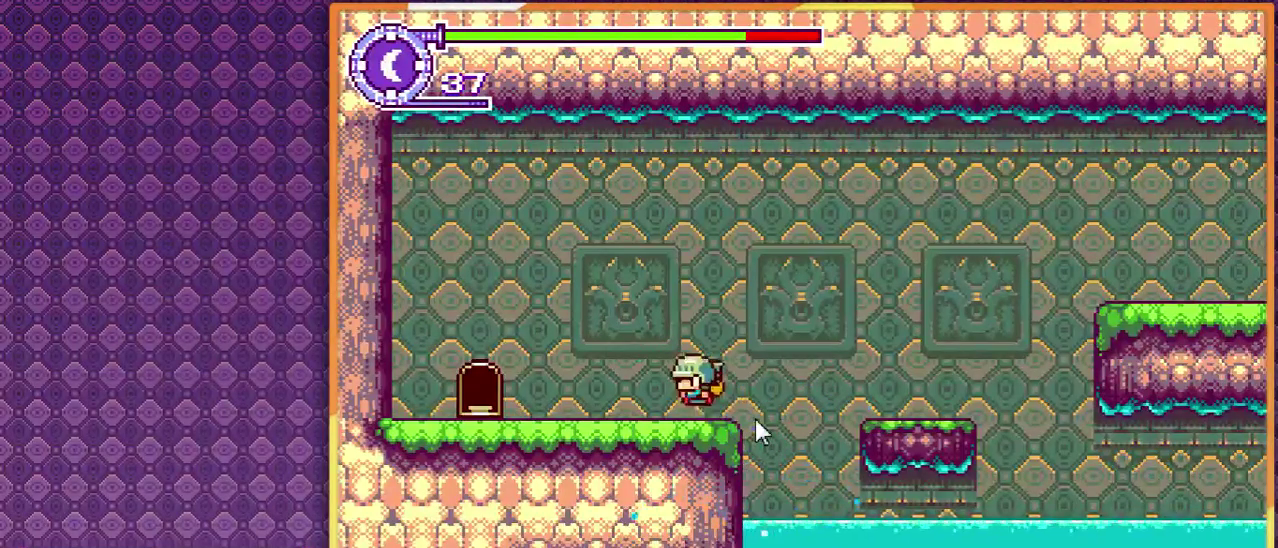
{"buttons": ["DPAD_LEFT"], "events": []}
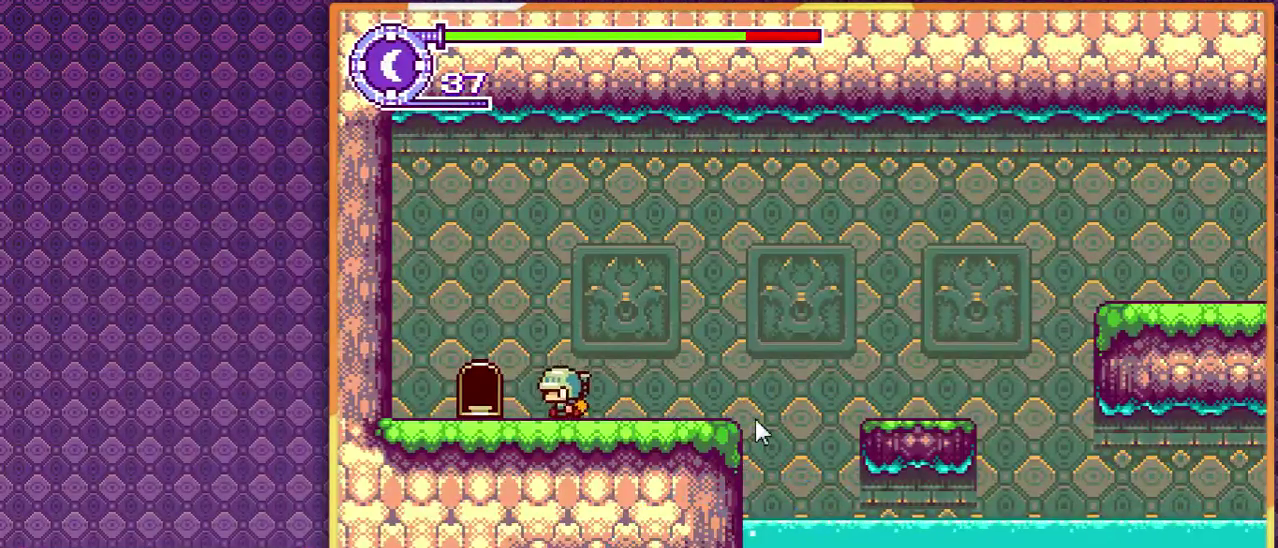
{"buttons": [], "events": [[267, "DPAD_LEFT", "up"]]}
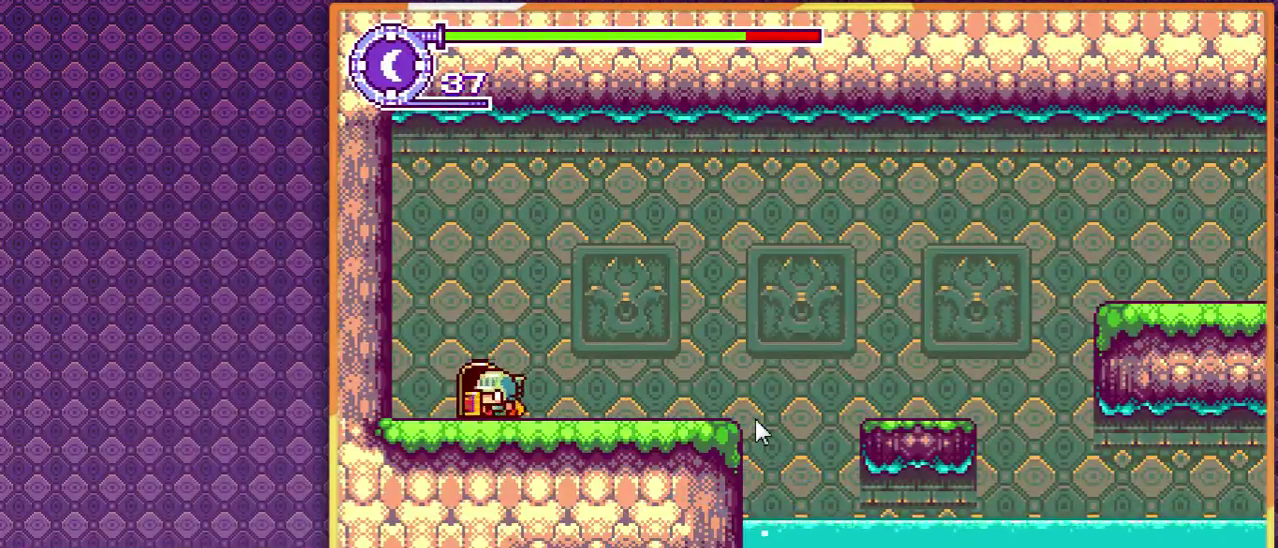
{"buttons": [], "events": []}
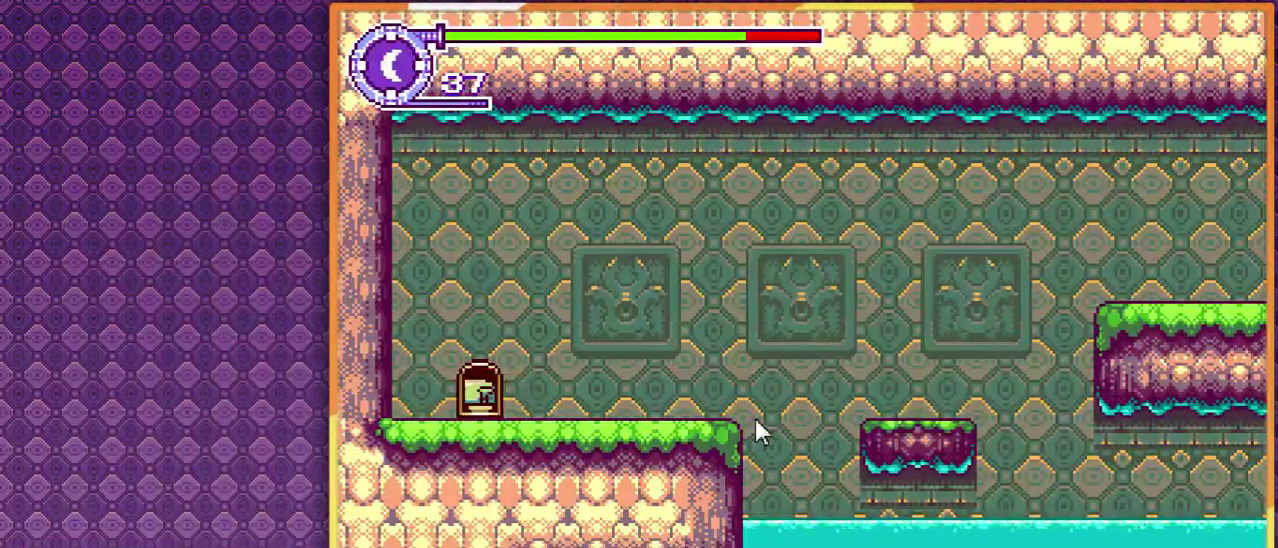
{"buttons": [], "events": []}